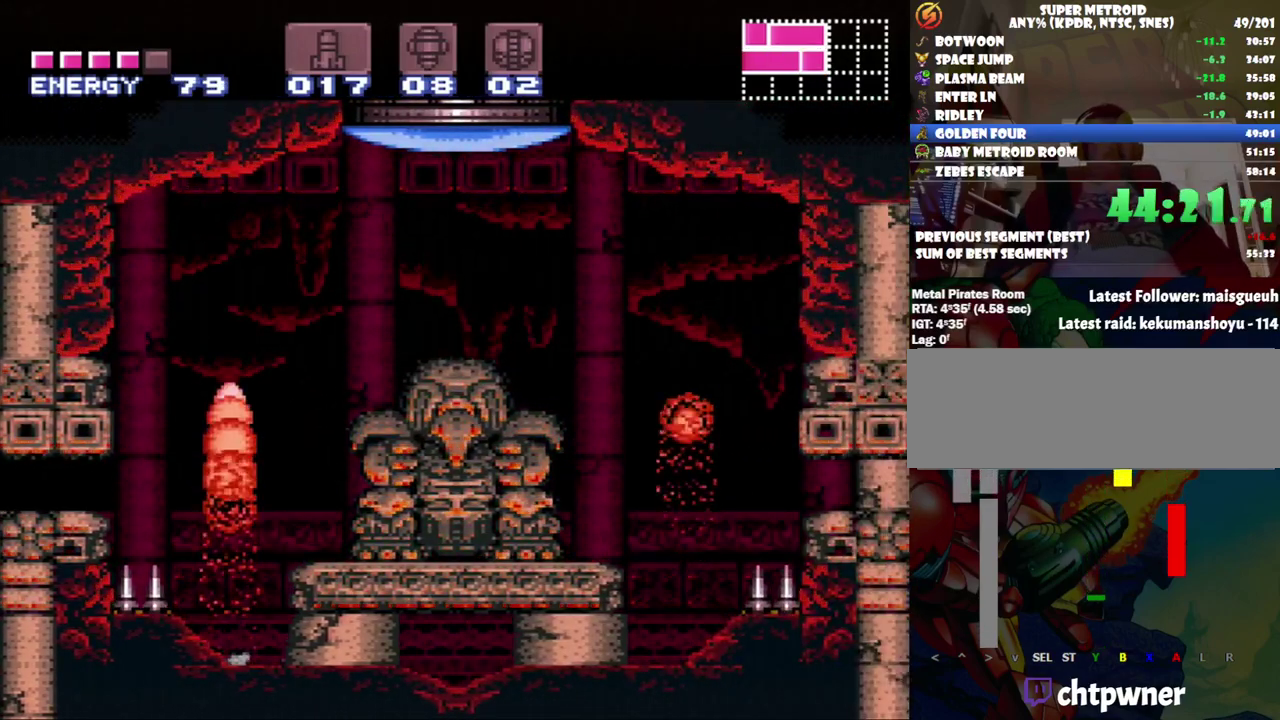
Gameplay with a controller (Nintendo layout); each line is a JSON object with the inputs held at the frame after it. "events" lists button and stick changes between this image and that frame as [ms after this image, input, new state], when the widget could be followed in between. Not read: L3 R3.
{"buttons": ["B", "Y", "DPAD_UP", "DPAD_RIGHT"], "events": [[50, "B", "up"], [133, "B", "down"], [133, "DPAD_RIGHT", "up"], [350, "DPAD_RIGHT", "down"], [417, "Y", "down"]]}
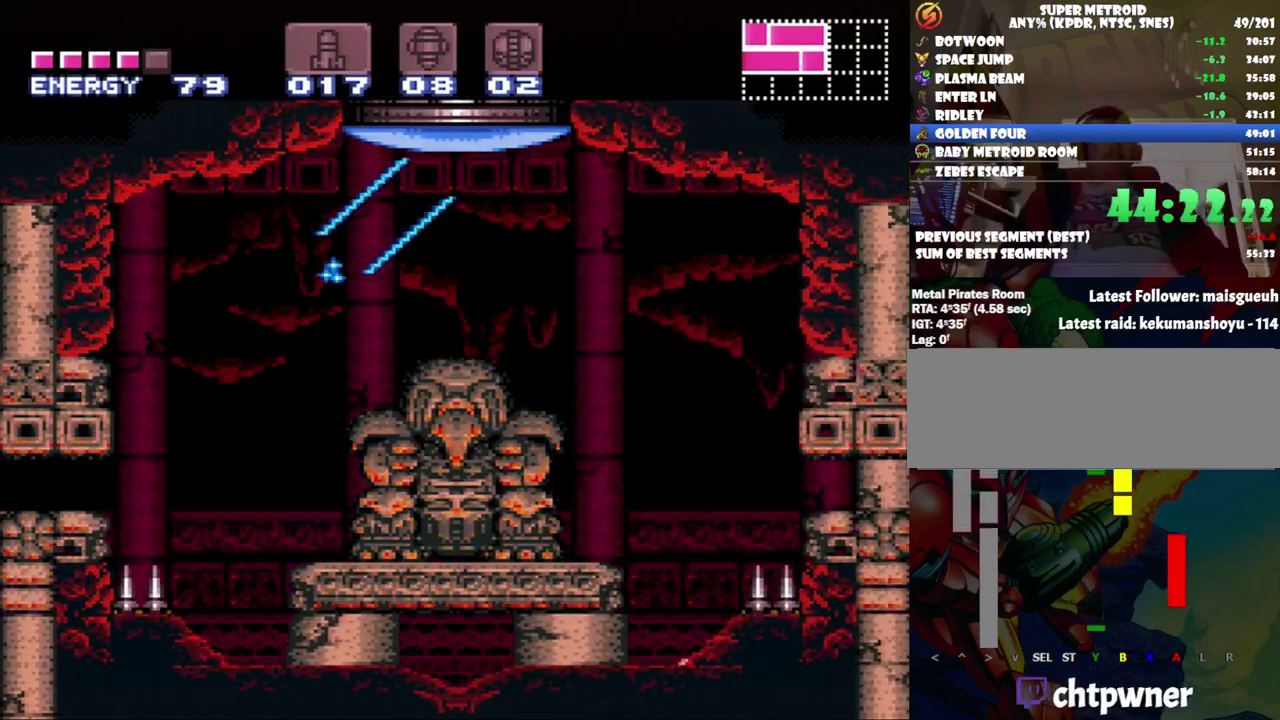
{"buttons": [], "events": [[83, "B", "up"], [83, "Y", "up"], [467, "DPAD_RIGHT", "up"], [467, "DPAD_UP", "up"]]}
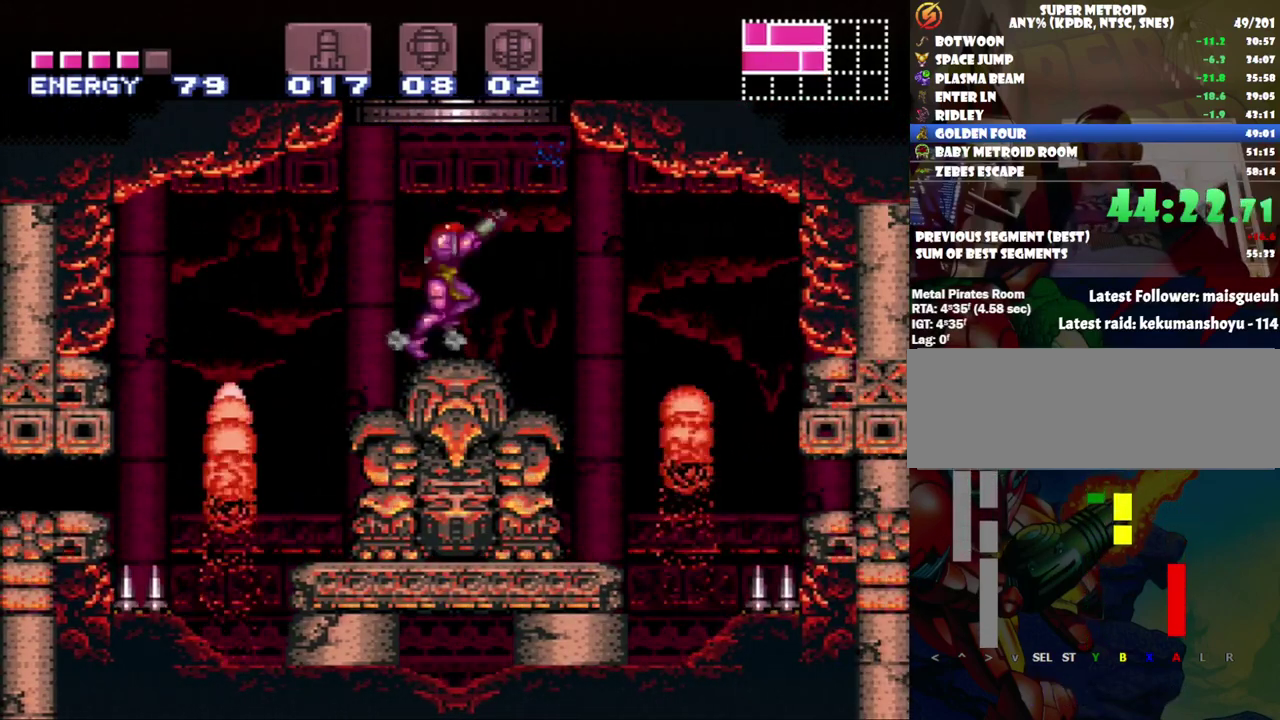
{"buttons": [], "events": [[33, "B", "down"], [400, "B", "up"]]}
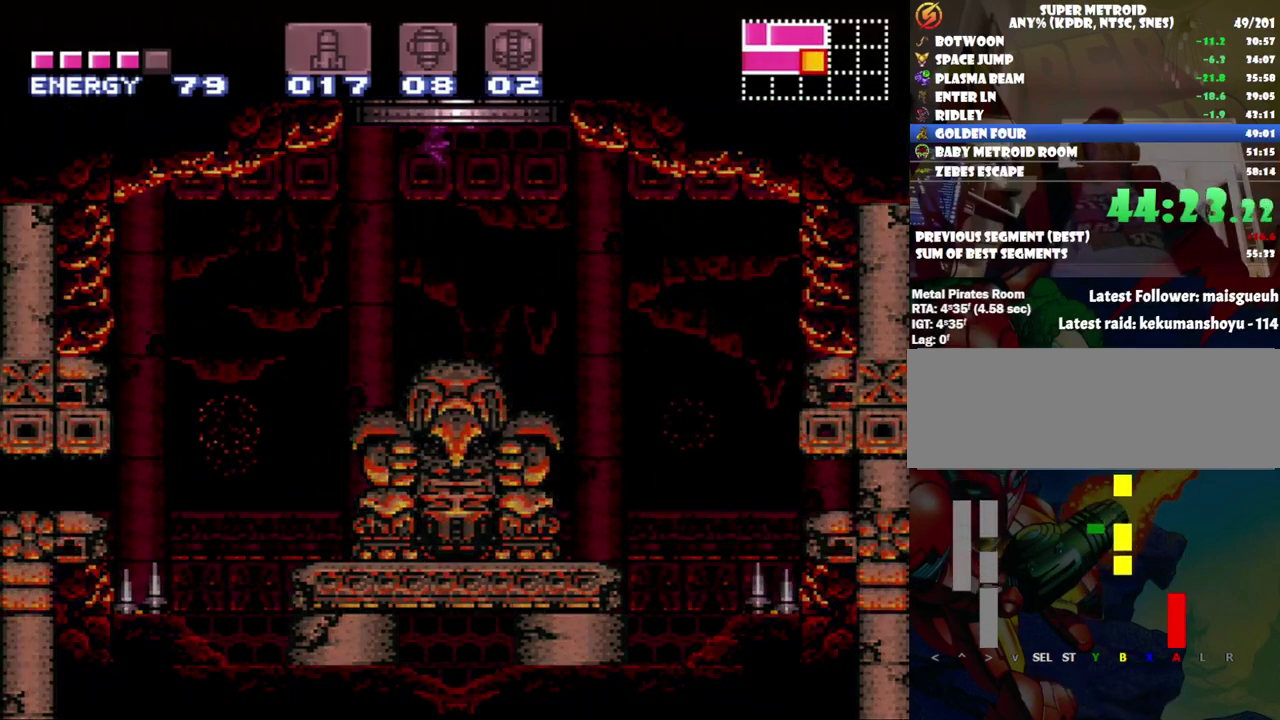
{"buttons": [], "events": []}
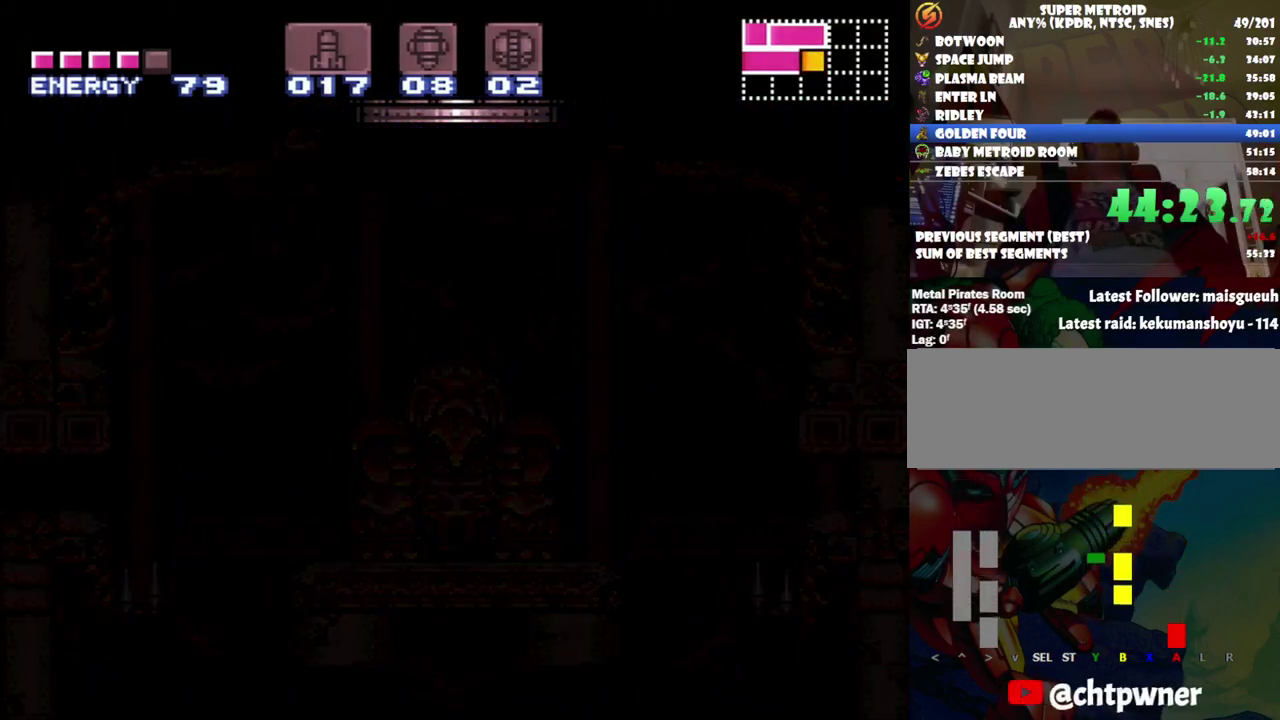
{"buttons": [], "events": []}
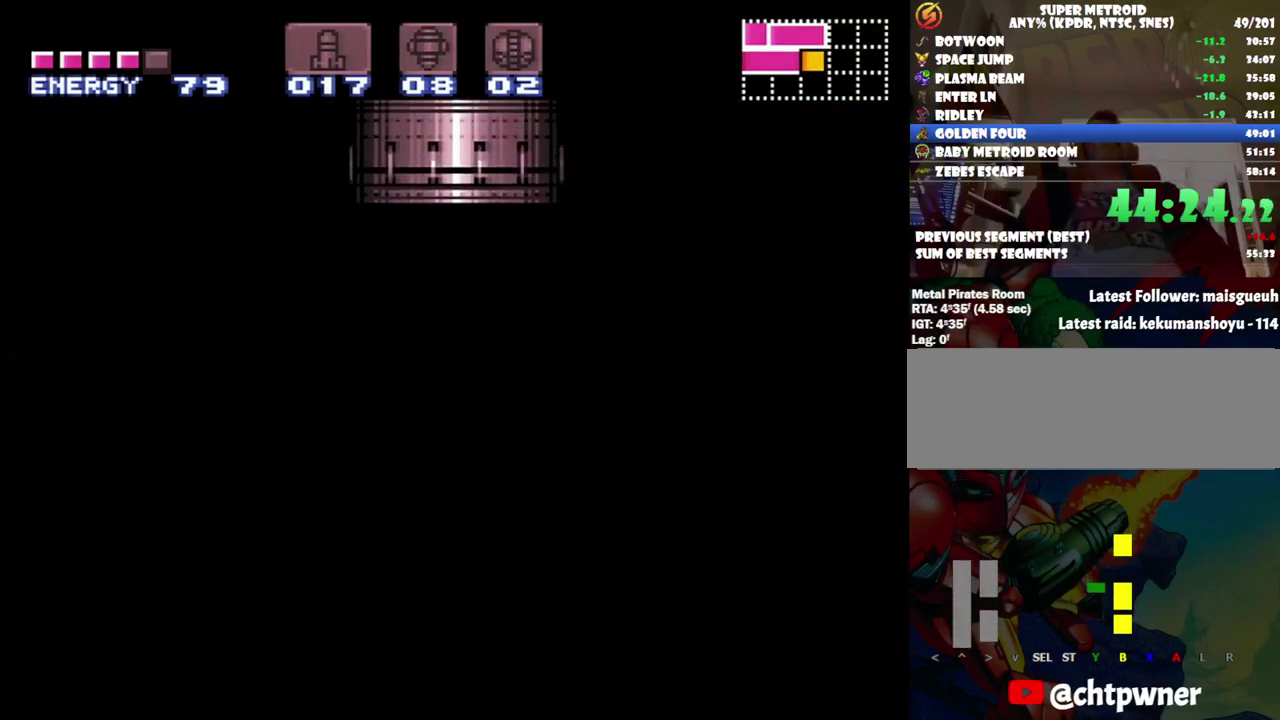
{"buttons": [], "events": []}
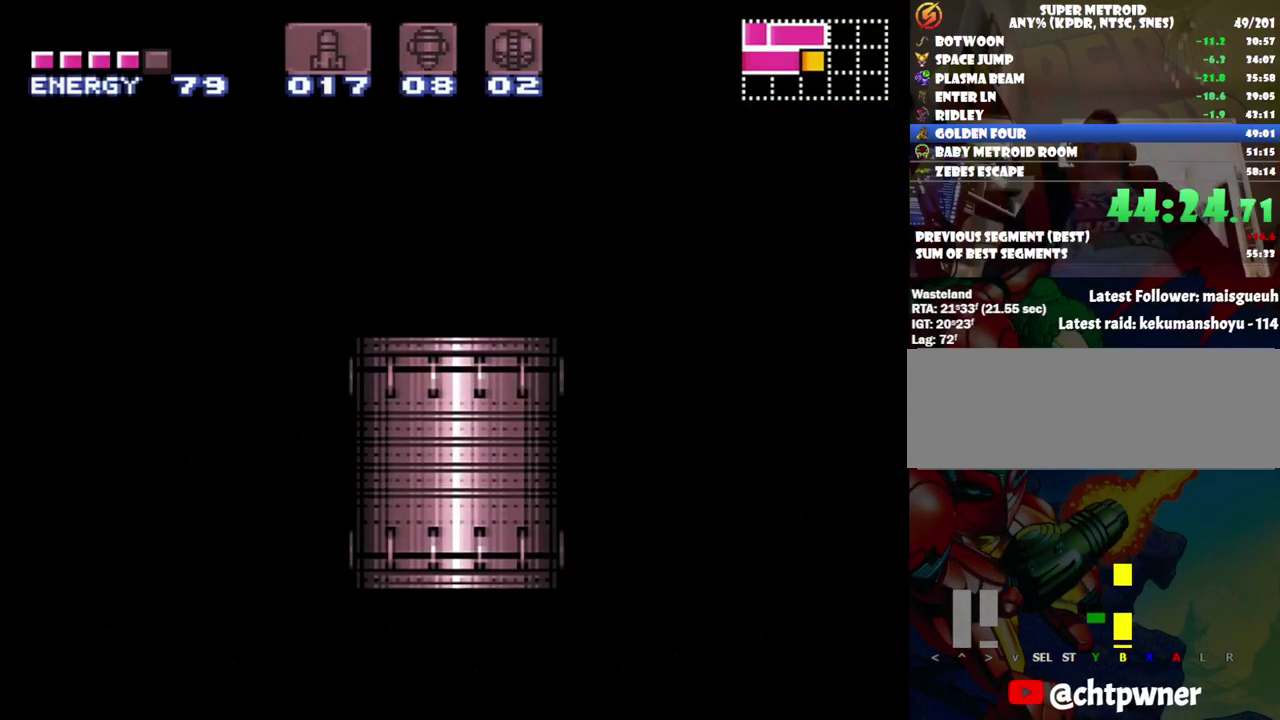
{"buttons": [], "events": []}
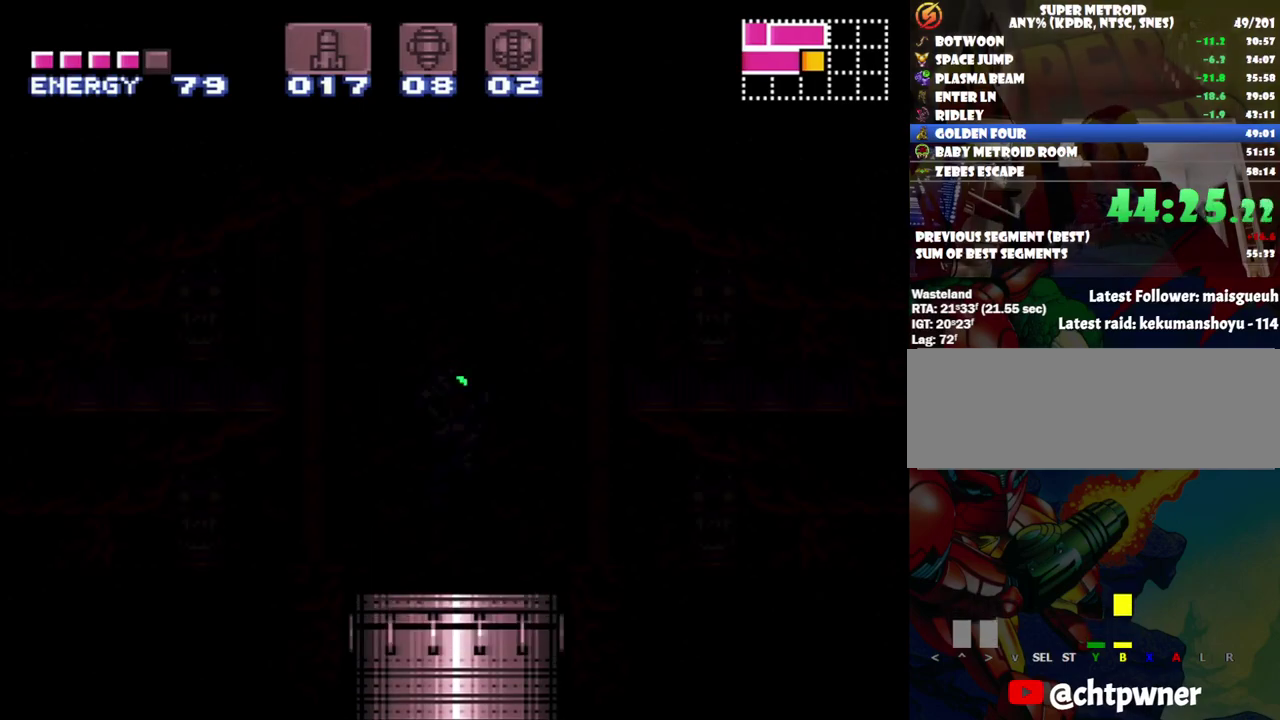
{"buttons": [], "events": []}
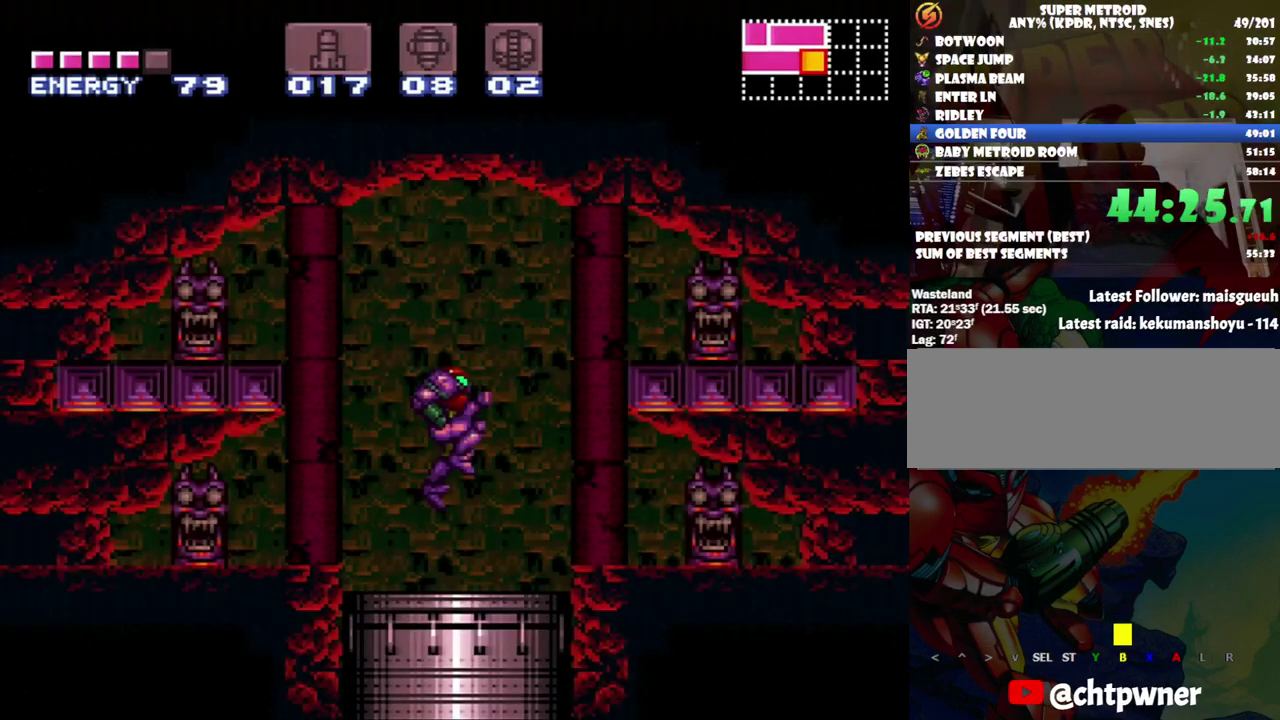
{"buttons": ["B", "DPAD_LEFT"], "events": [[150, "DPAD_LEFT", "down"], [500, "B", "down"]]}
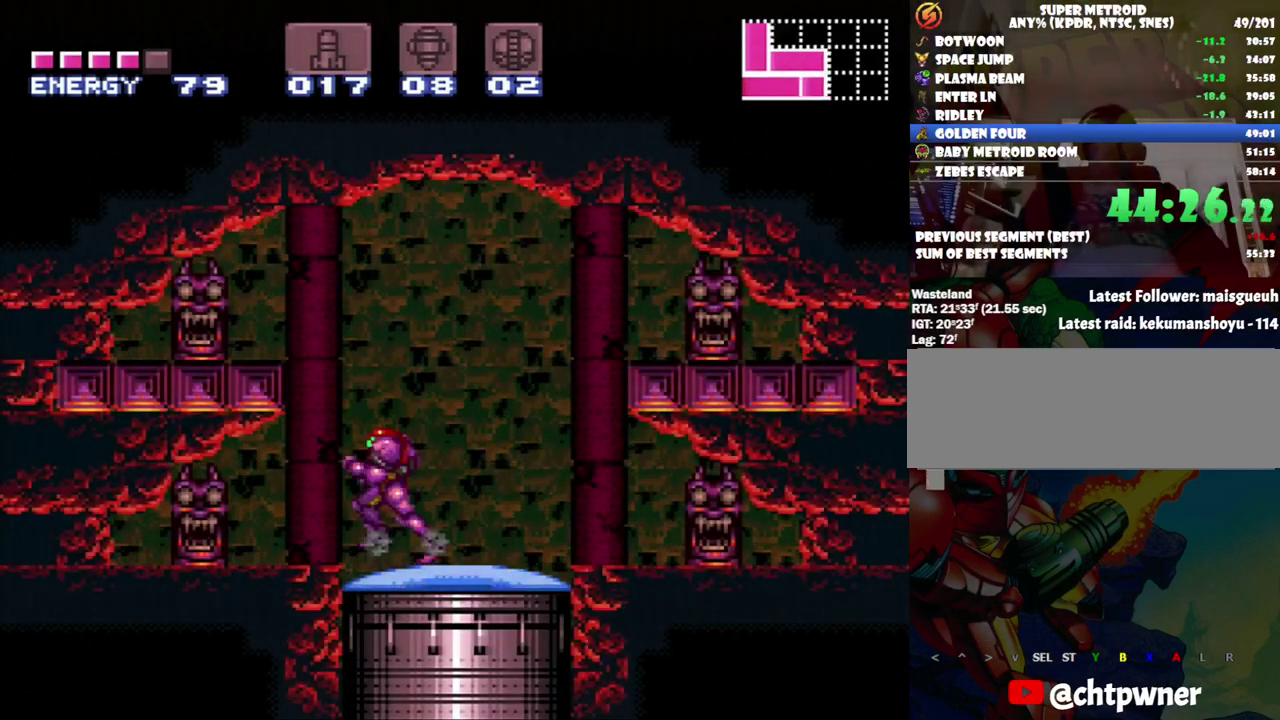
{"buttons": [], "events": [[283, "B", "up"], [433, "DPAD_LEFT", "up"]]}
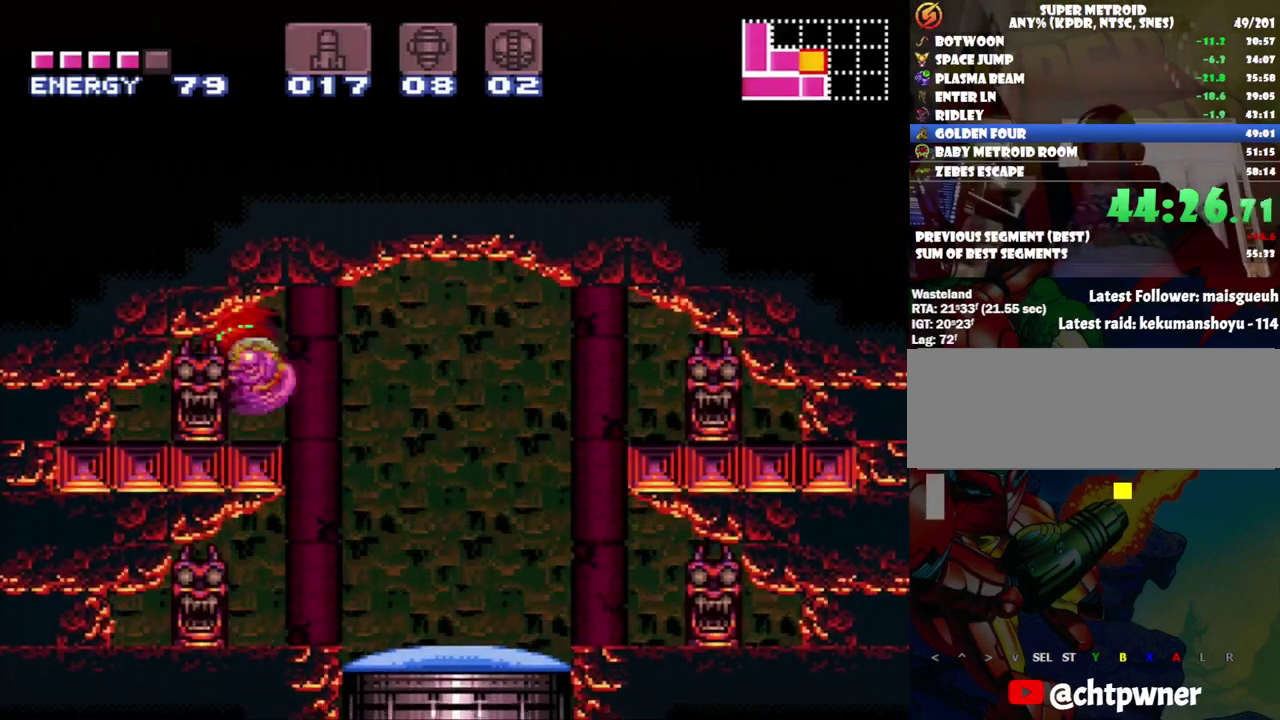
{"buttons": [], "events": [[183, "DPAD_DOWN", "down"], [317, "DPAD_DOWN", "up"], [367, "DPAD_DOWN", "down"], [500, "DPAD_DOWN", "up"]]}
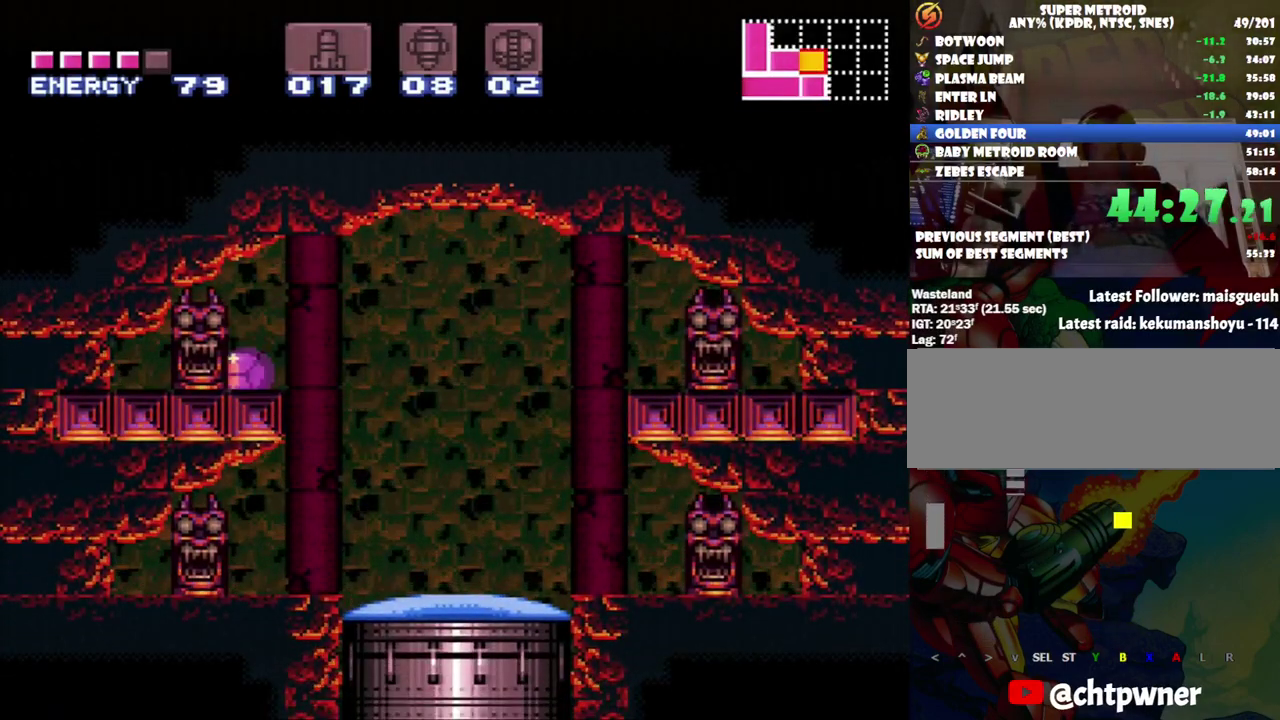
{"buttons": [], "events": [[33, "Y", "down"], [133, "Y", "up"], [200, "DPAD_UP", "down"], [283, "DPAD_UP", "up"]]}
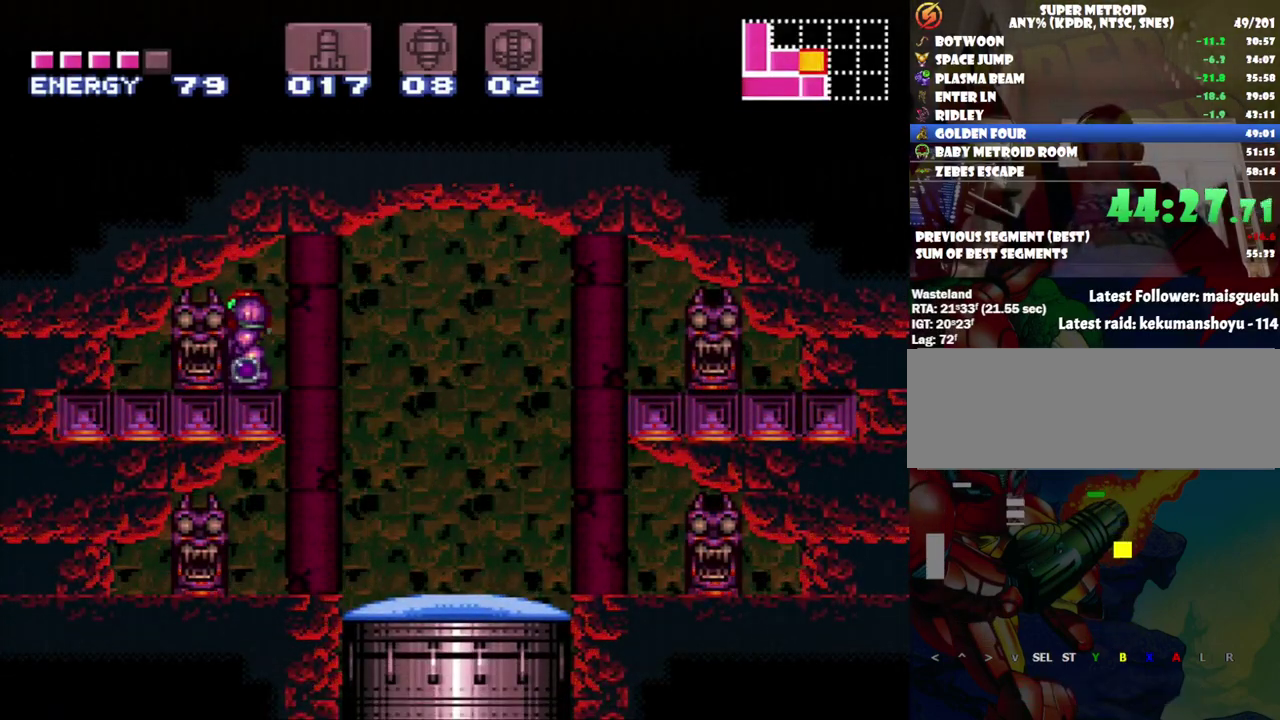
{"buttons": [], "events": []}
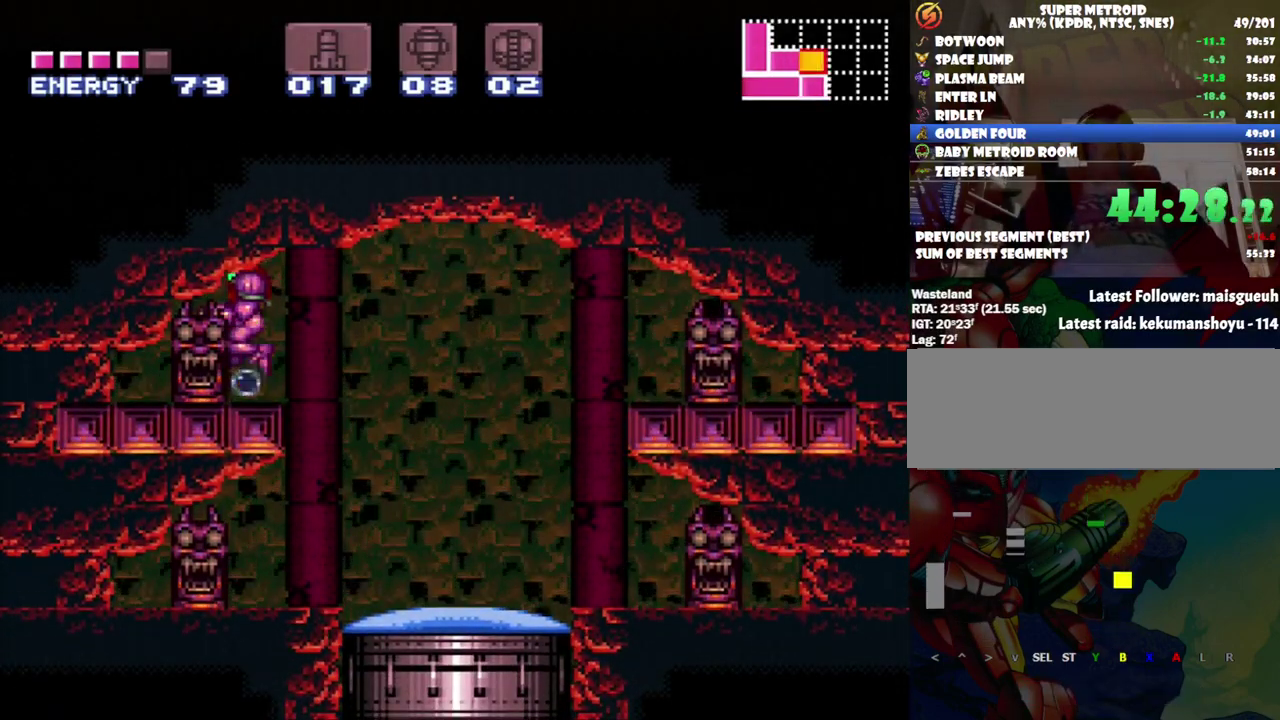
{"buttons": ["DPAD_DOWN"], "events": [[100, "DPAD_LEFT", "down"], [417, "A", "down"], [433, "DPAD_DOWN", "down"], [467, "DPAD_LEFT", "up"], [500, "A", "up"]]}
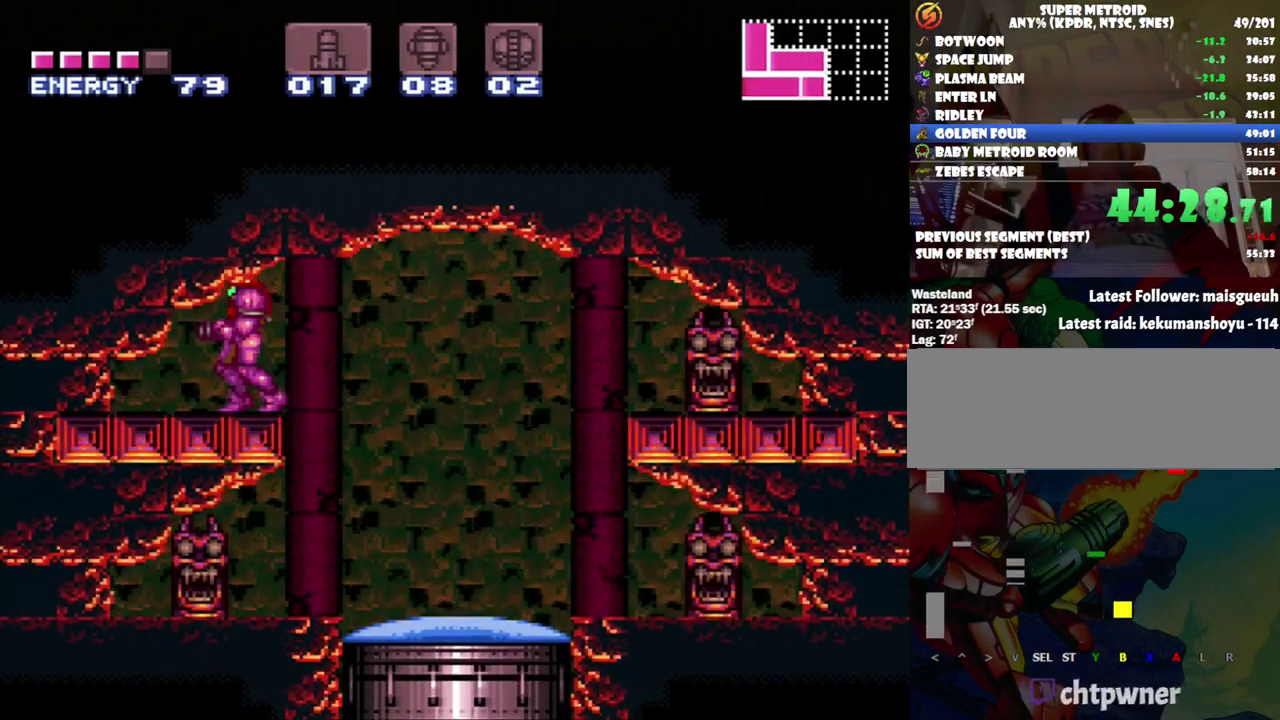
{"buttons": ["DPAD_LEFT"], "events": [[400, "DPAD_DOWN", "up"], [467, "DPAD_LEFT", "down"]]}
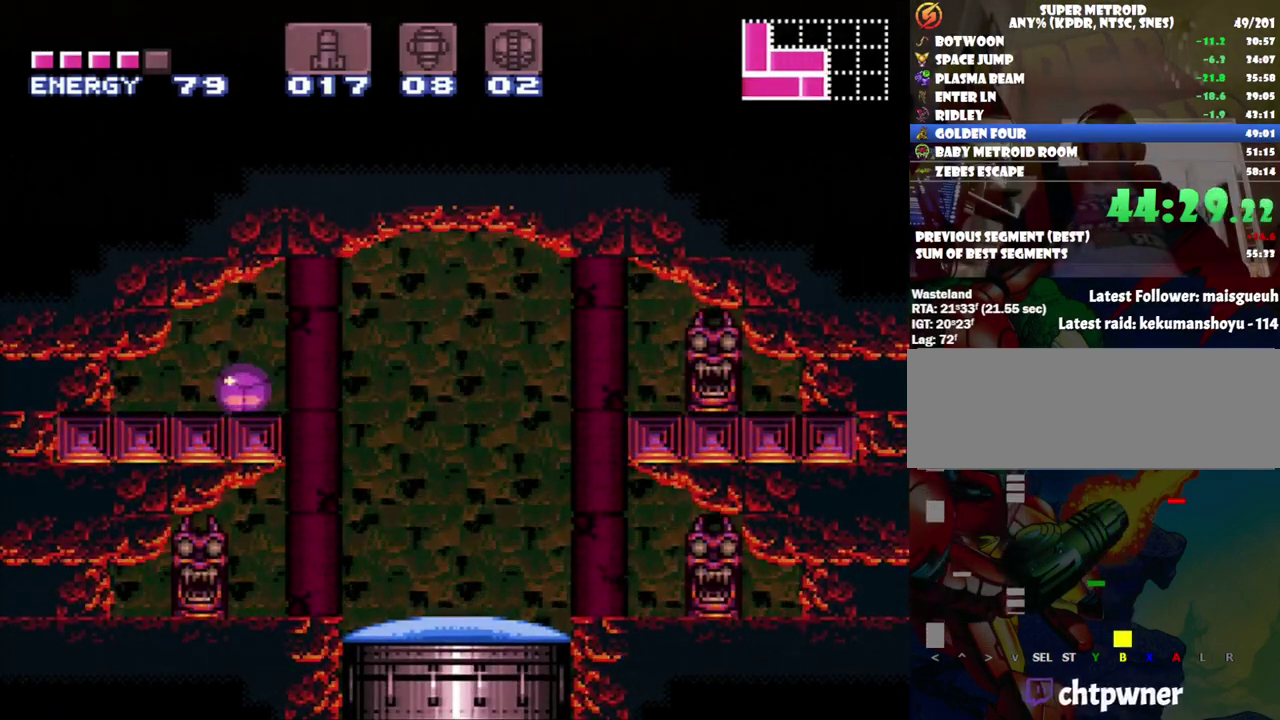
{"buttons": ["A", "X", "DPAD_LEFT"], "events": [[250, "A", "down"], [500, "X", "down"]]}
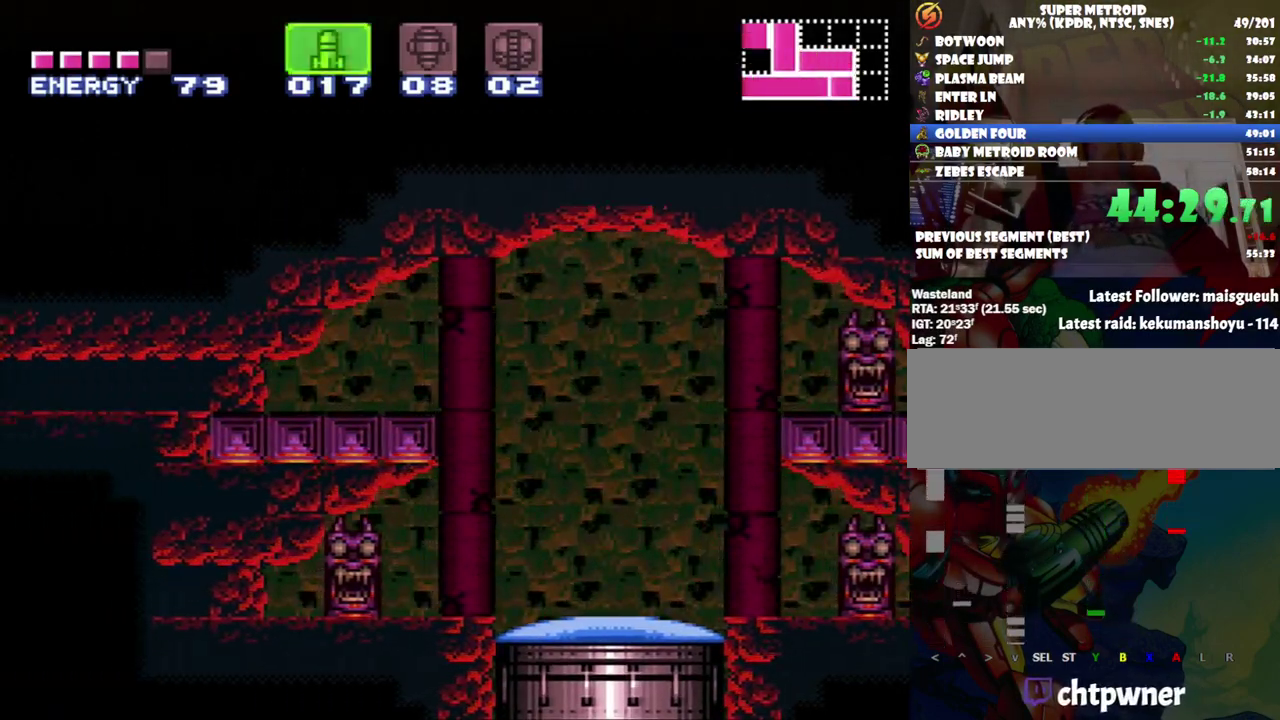
{"buttons": ["A", "DPAD_LEFT"], "events": [[67, "X", "up"], [167, "X", "down"], [250, "X", "up"], [317, "X", "down"], [383, "X", "up"]]}
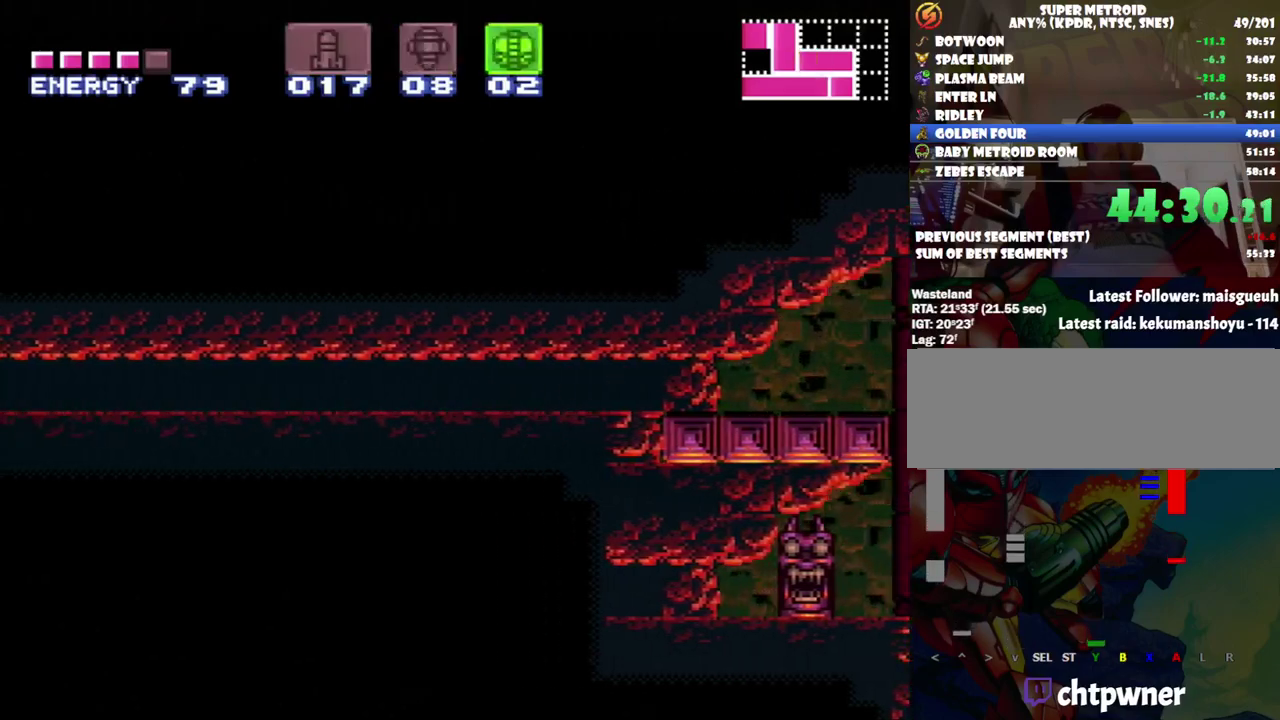
{"buttons": ["A", "DPAD_LEFT"], "events": []}
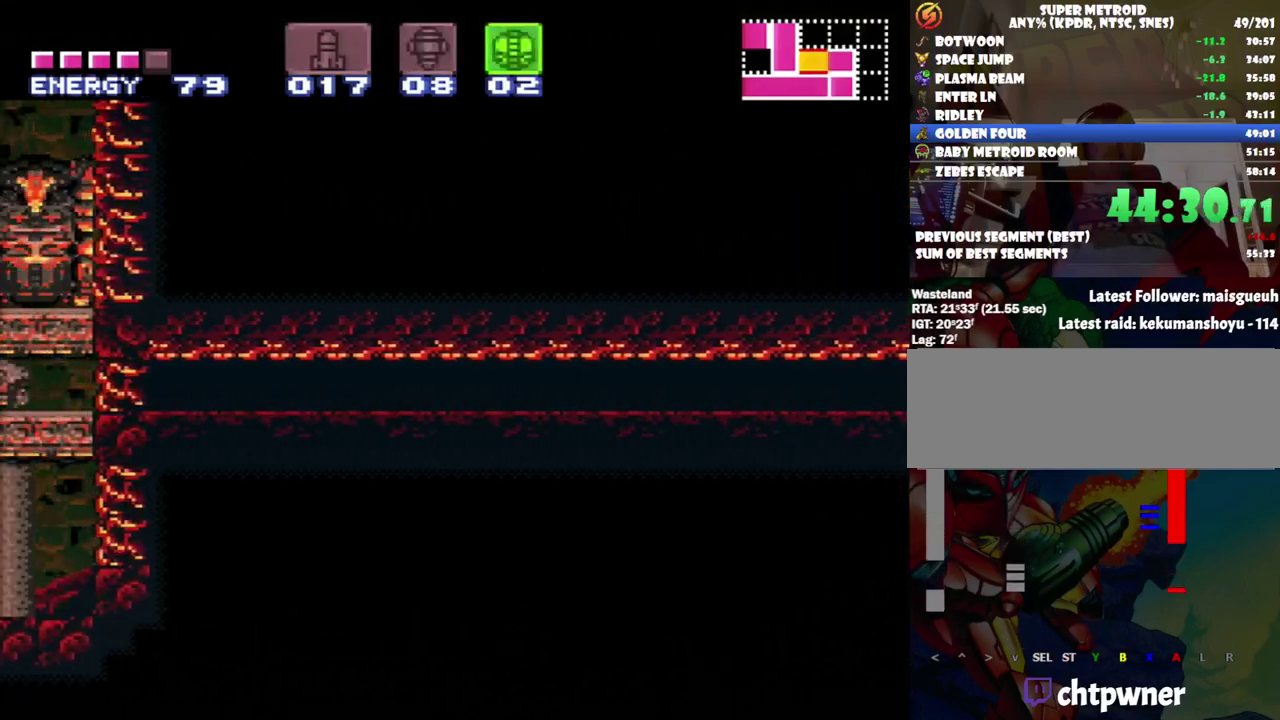
{"buttons": ["A", "Y", "DPAD_LEFT"], "events": [[450, "Y", "down"]]}
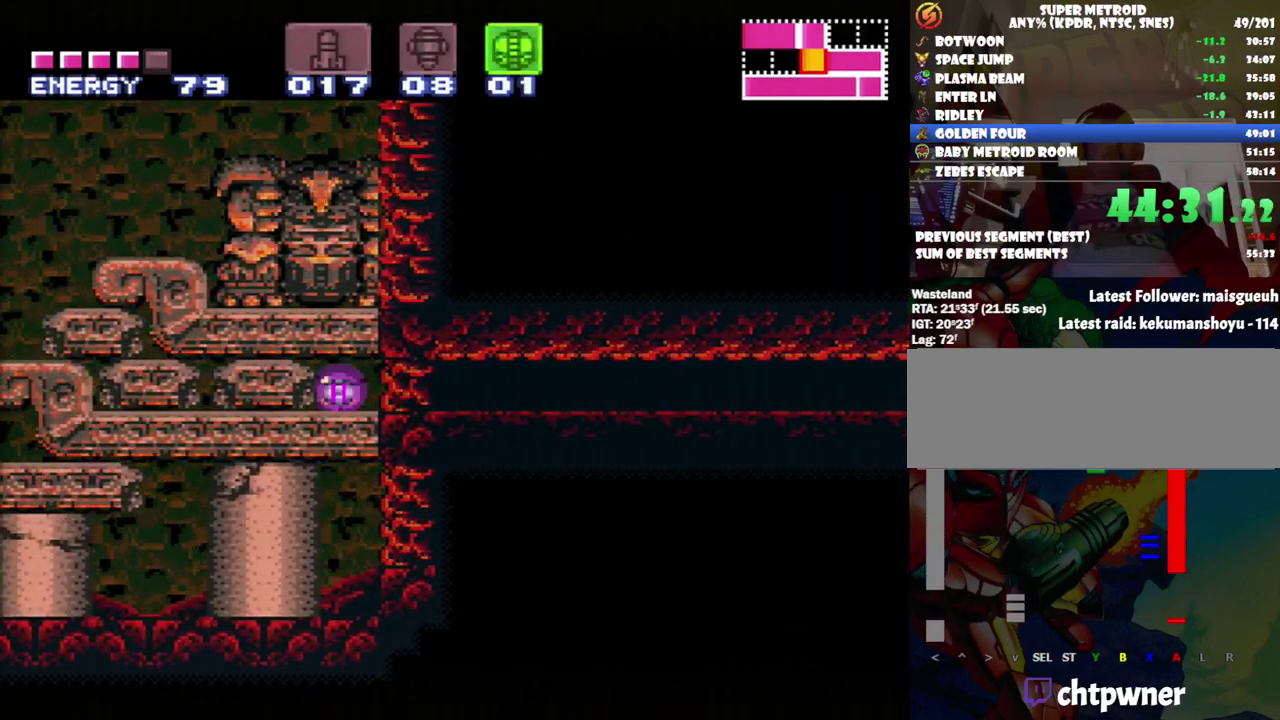
{"buttons": ["A", "DPAD_LEFT"], "events": [[33, "Y", "up"], [400, "X", "down"], [500, "X", "up"]]}
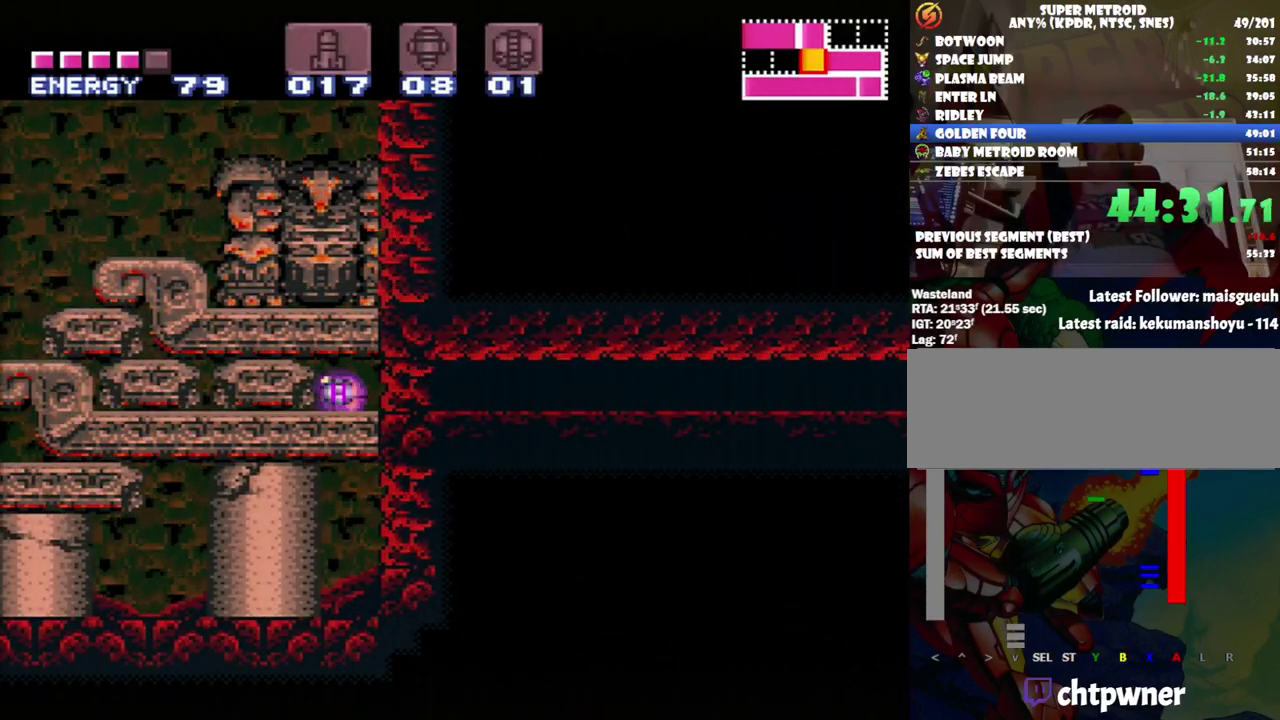
{"buttons": ["A", "DPAD_LEFT"], "events": []}
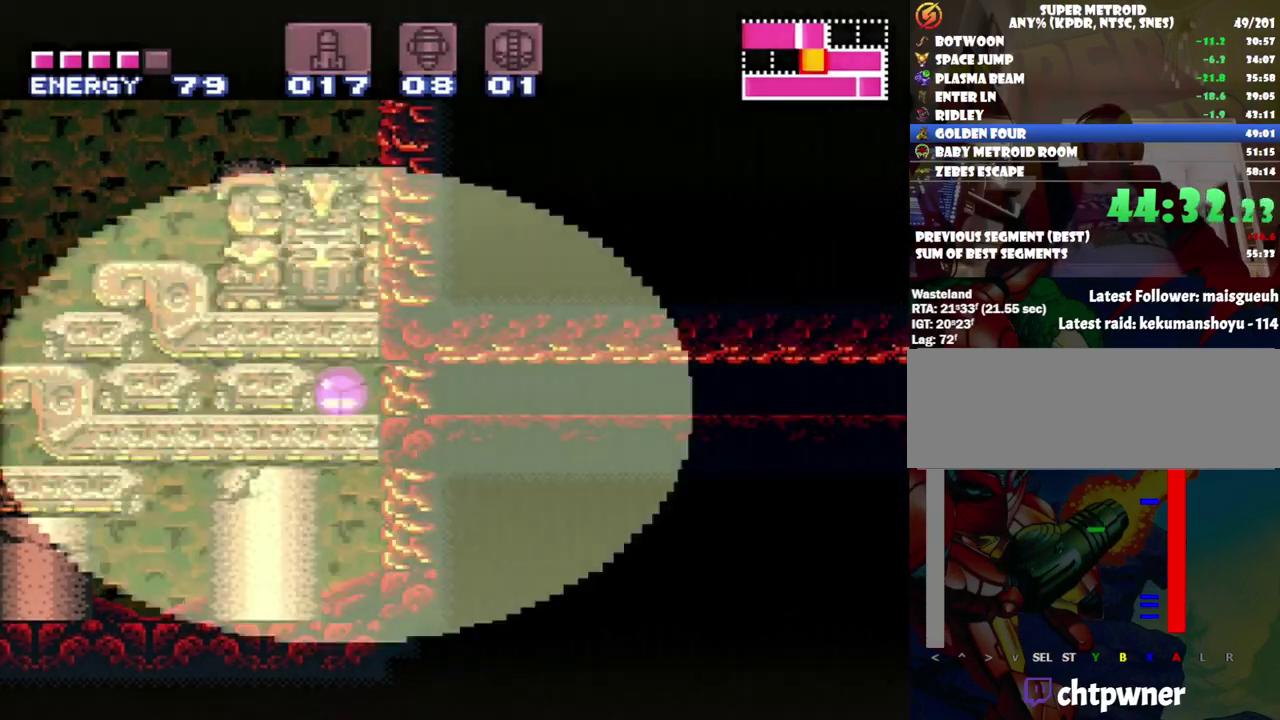
{"buttons": ["A", "DPAD_LEFT"], "events": []}
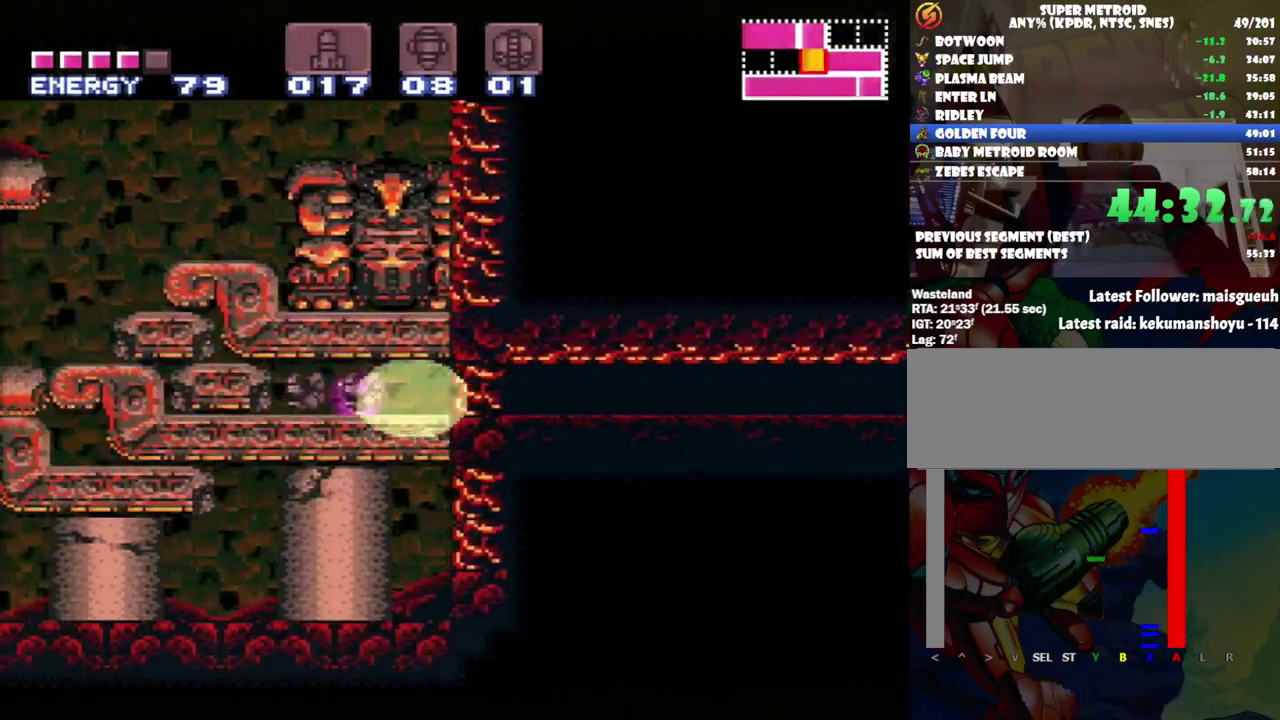
{"buttons": ["A", "DPAD_LEFT"], "events": []}
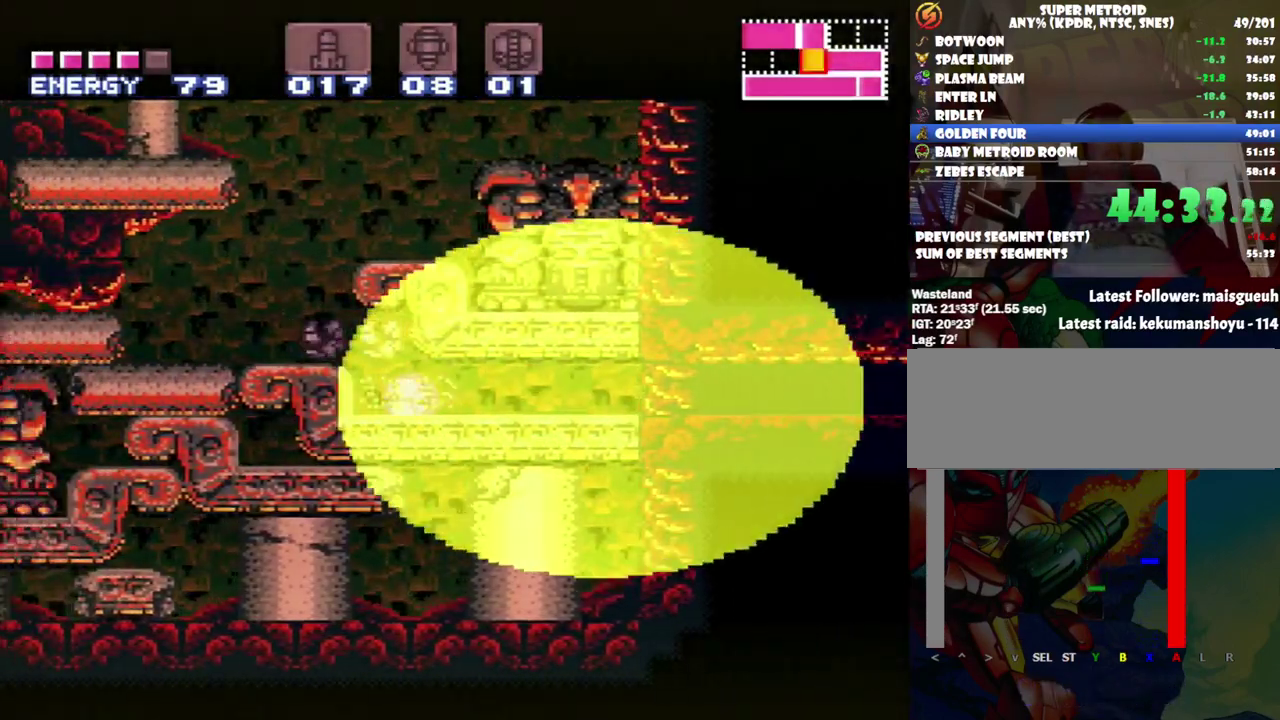
{"buttons": ["A"], "events": [[100, "Y", "down"], [183, "DPAD_LEFT", "up"], [217, "Y", "up"]]}
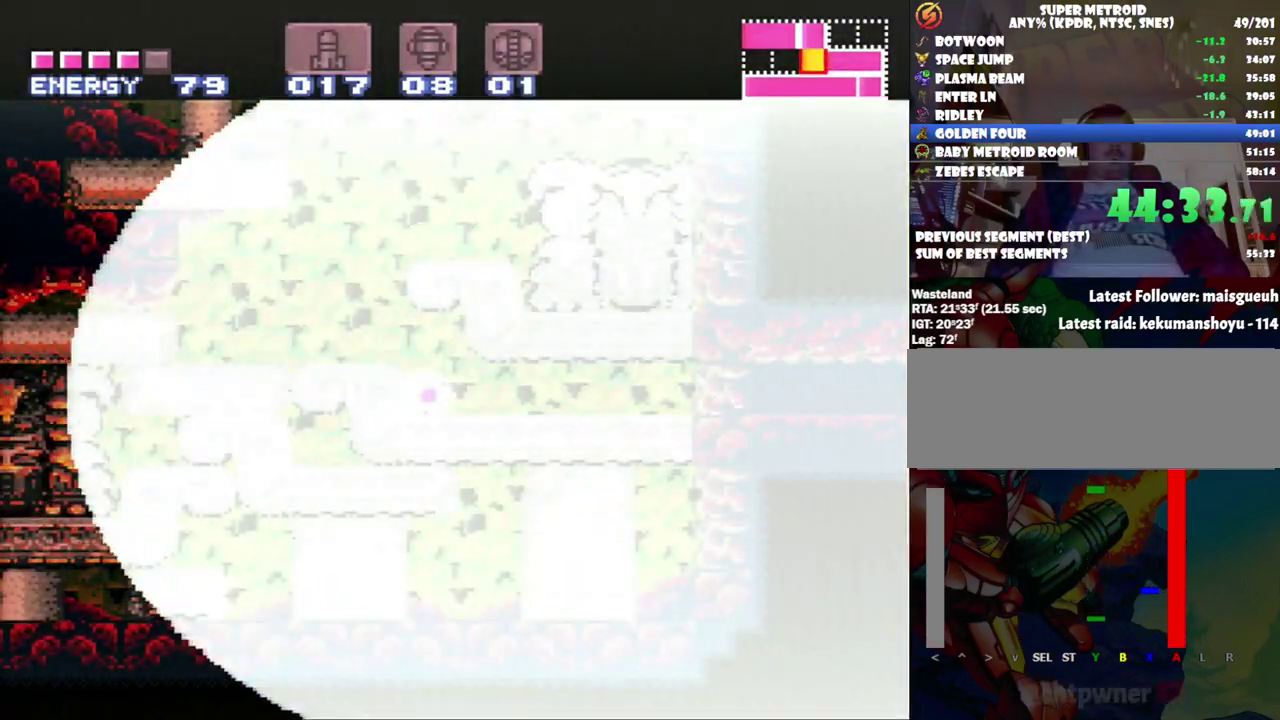
{"buttons": [], "events": [[183, "A", "up"]]}
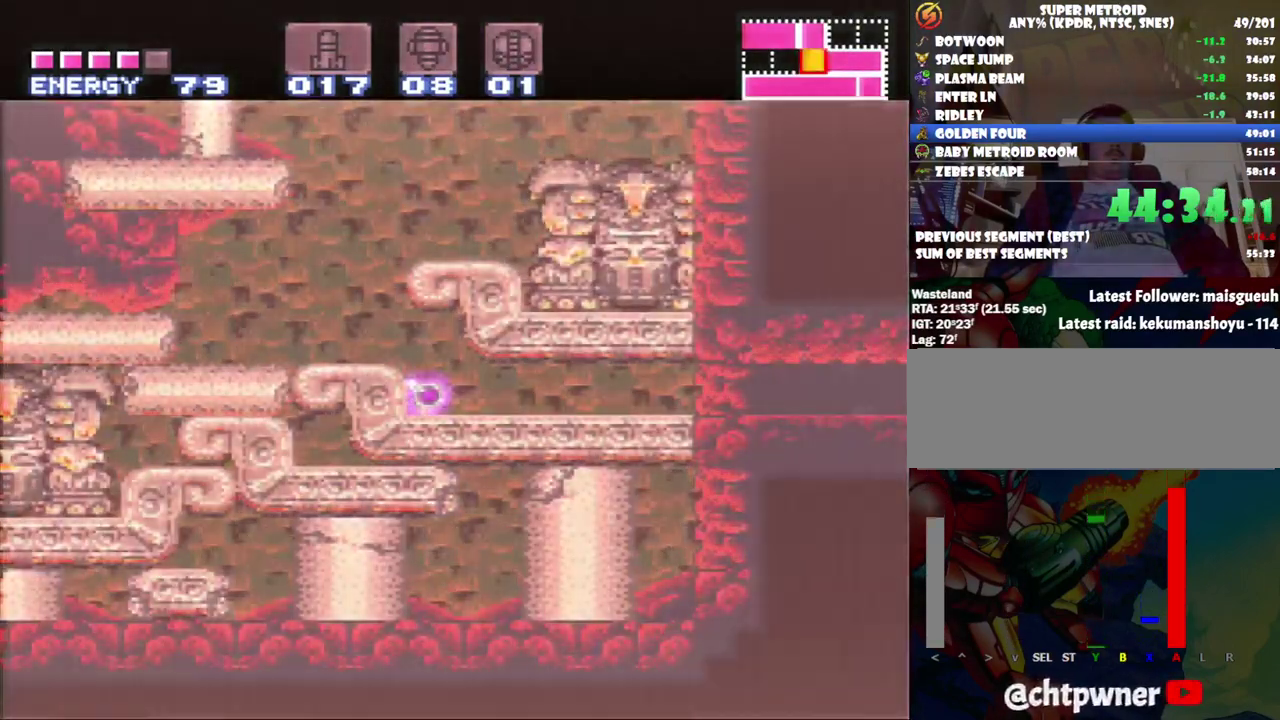
{"buttons": [], "events": []}
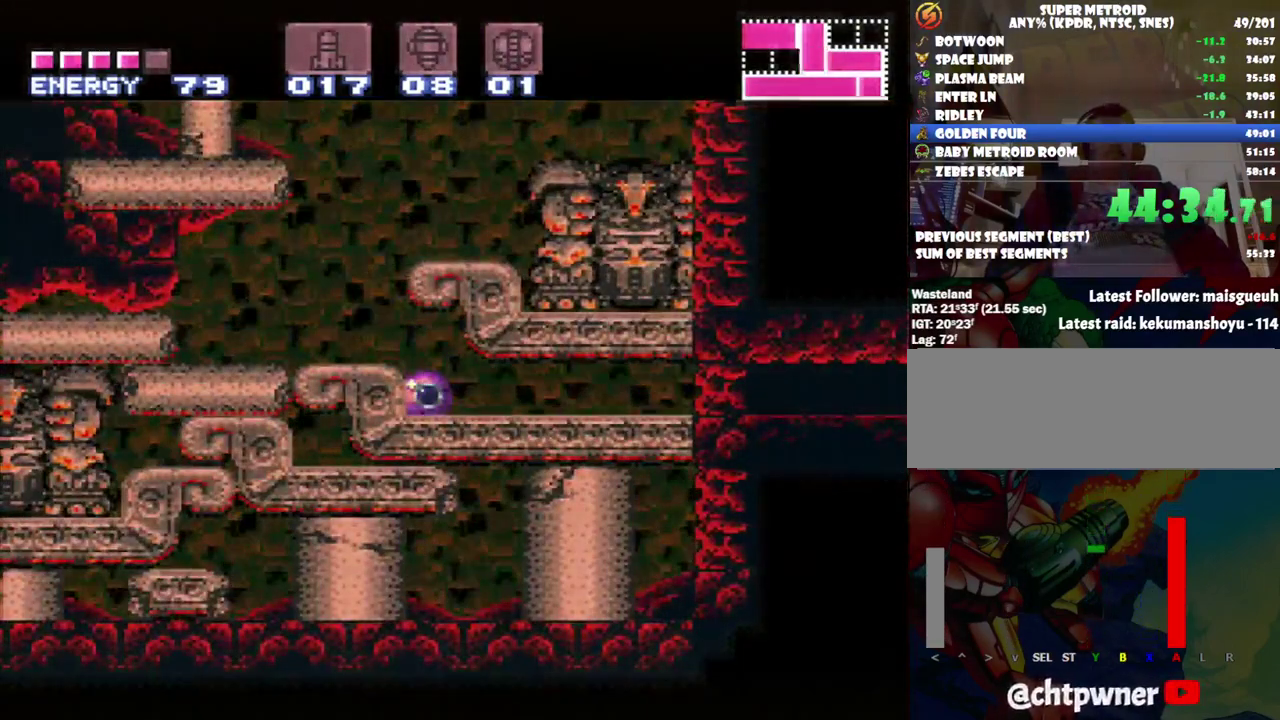
{"buttons": [], "events": []}
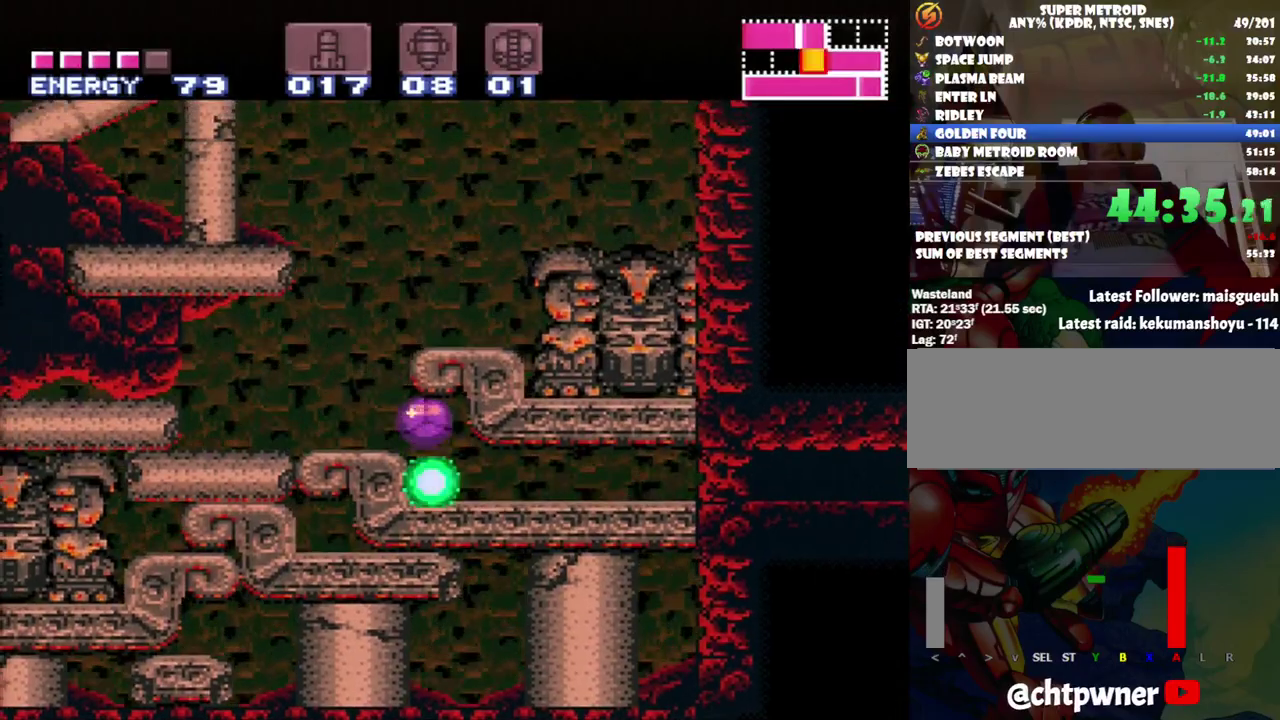
{"buttons": ["DPAD_UP", "DPAD_RIGHT"], "events": [[133, "DPAD_LEFT", "down"], [450, "DPAD_LEFT", "up"], [467, "DPAD_RIGHT", "down"], [467, "DPAD_UP", "down"]]}
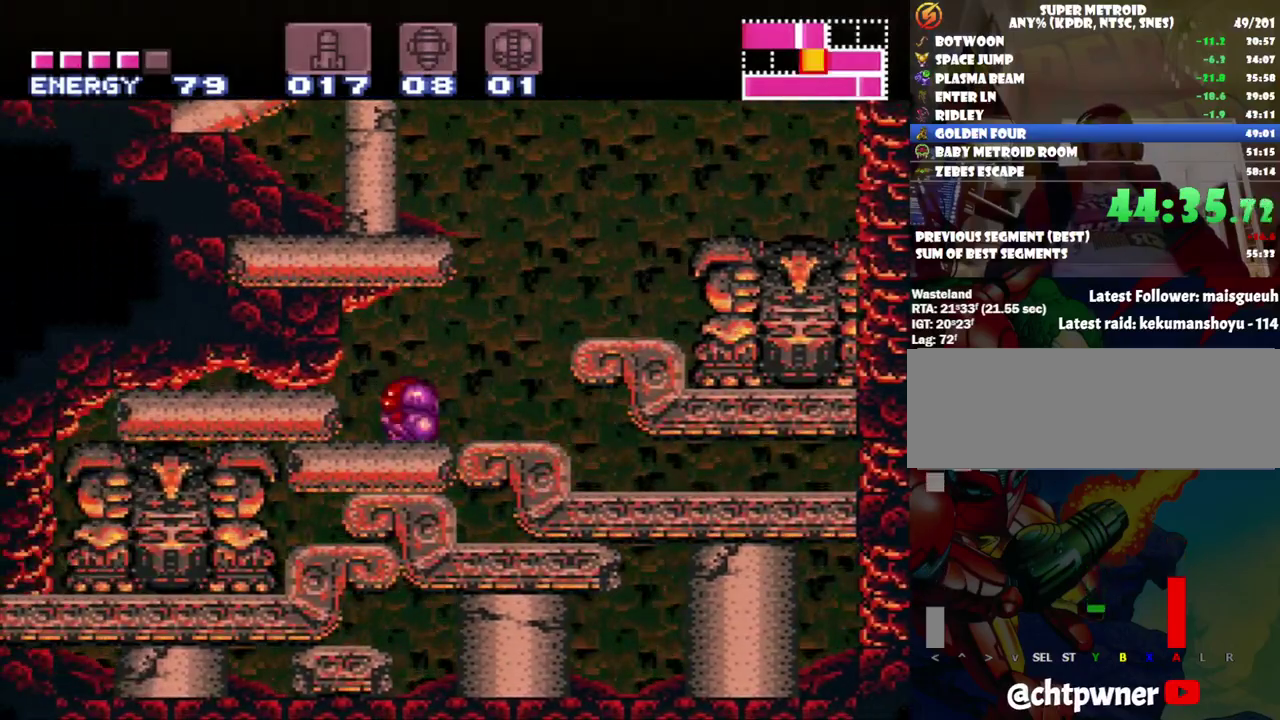
{"buttons": [], "events": [[133, "DPAD_UP", "up"], [433, "DPAD_RIGHT", "up"]]}